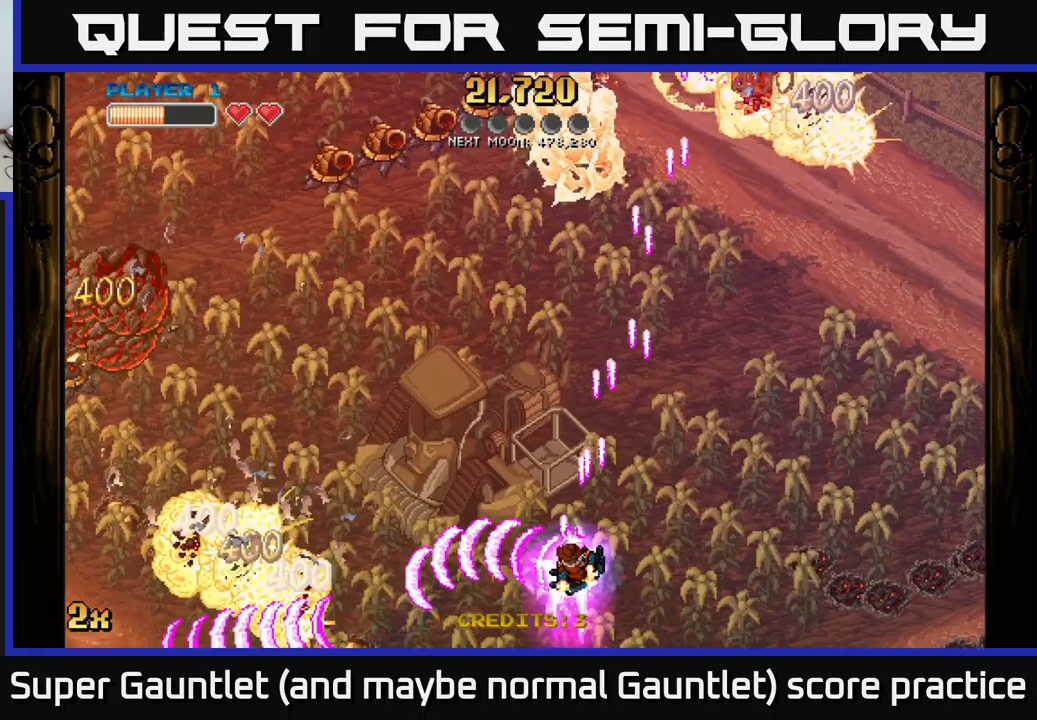
Gameplay with a controller (Xbox layout); each line is a JSON object with the inputs held at the frame after it (dt_ms = milliseconds from this image to that frame). "events" lists button and stick changes between this image and that frame as [ms after this image, input, new state], when the widget could be followed in between.
{"dt_ms": 250, "buttons": ["A"], "left_stick": "left", "right_stick": "center", "events": []}
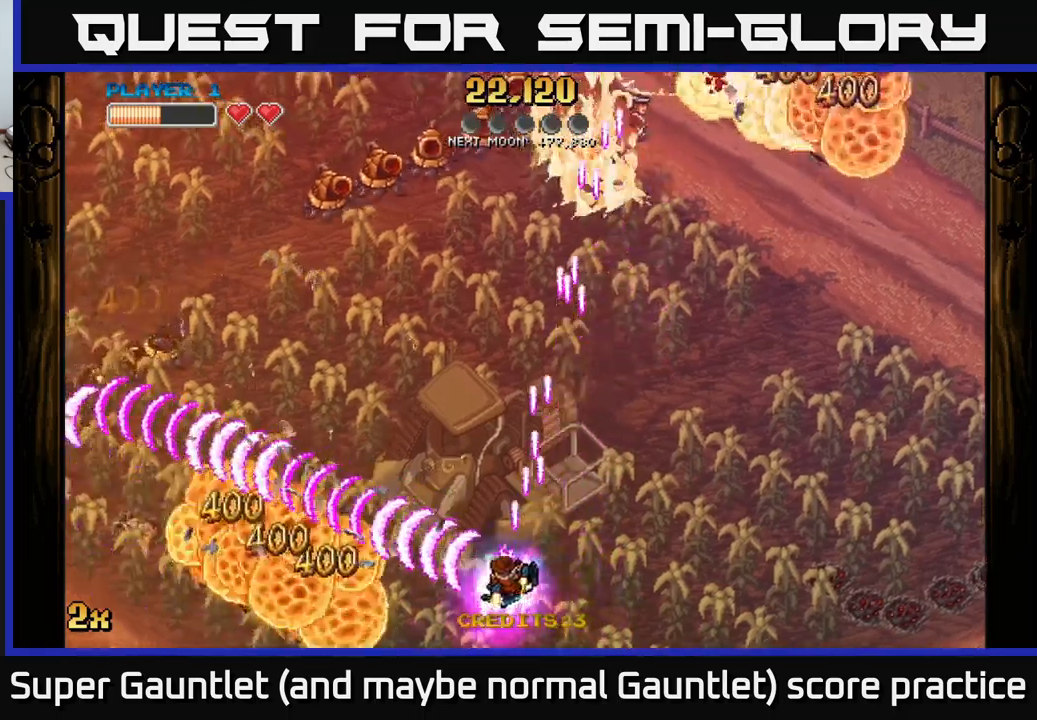
{"dt_ms": 500, "buttons": ["A"], "left_stick": "left", "right_stick": "center", "events": []}
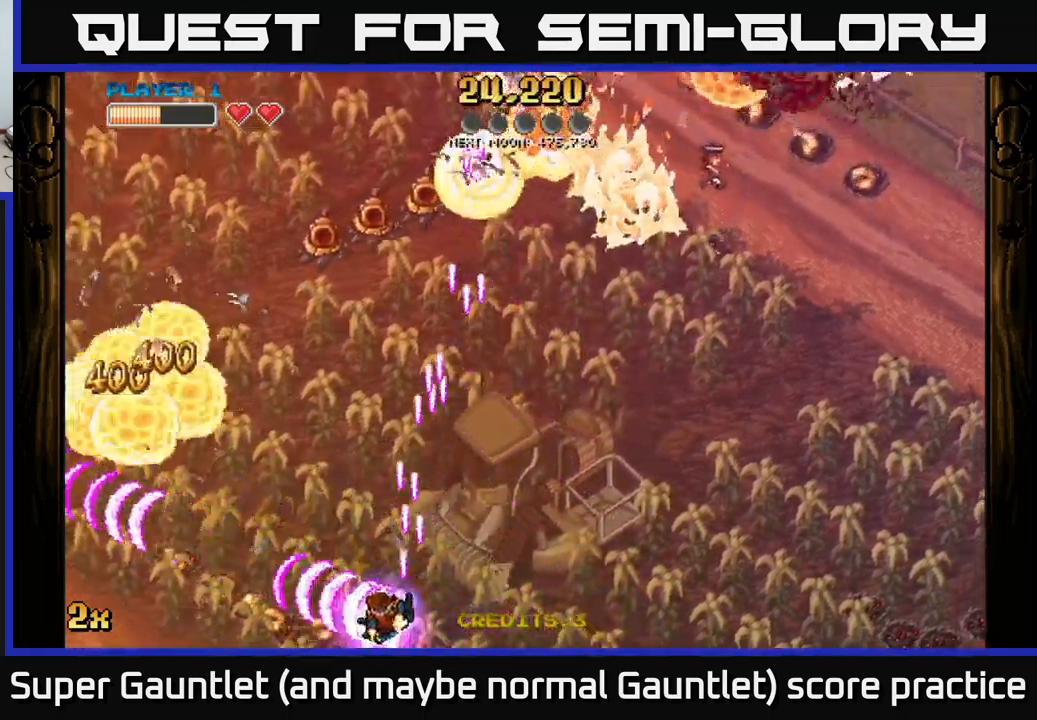
{"dt_ms": 500, "buttons": ["A"], "left_stick": "left", "right_stick": "center", "events": [[150, "X", "down"], [300, "X", "up"]]}
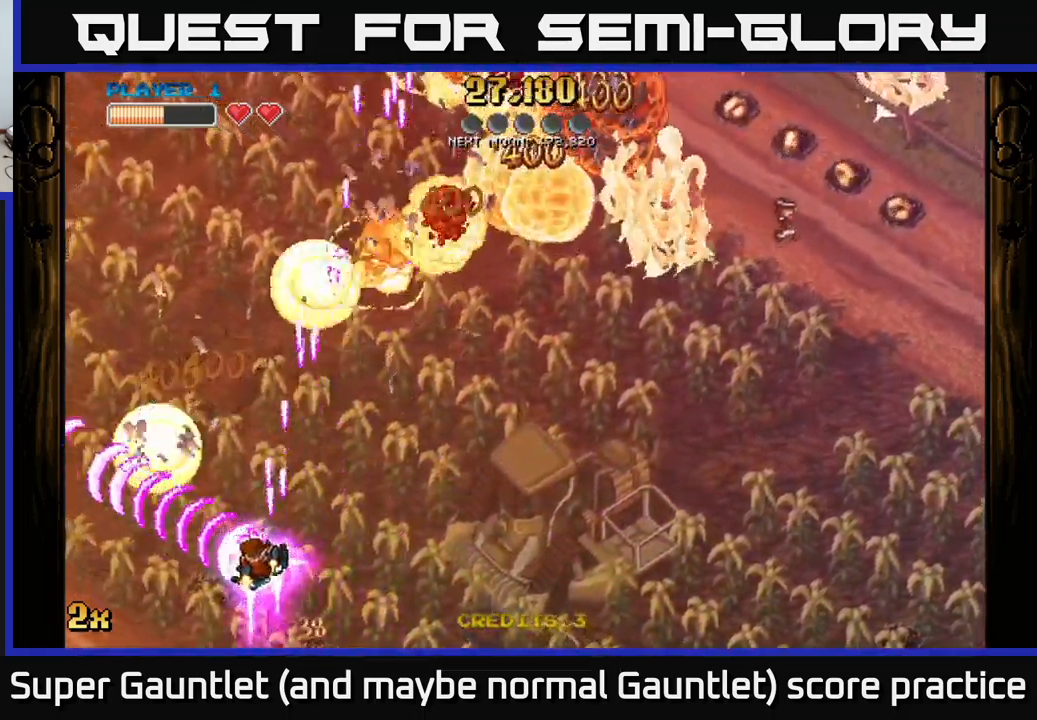
{"dt_ms": 500, "buttons": ["A", "X"], "left_stick": "up-right", "right_stick": "center", "events": [[383, "left_stick", "up"], [433, "X", "down"], [483, "left_stick", "up-right"]]}
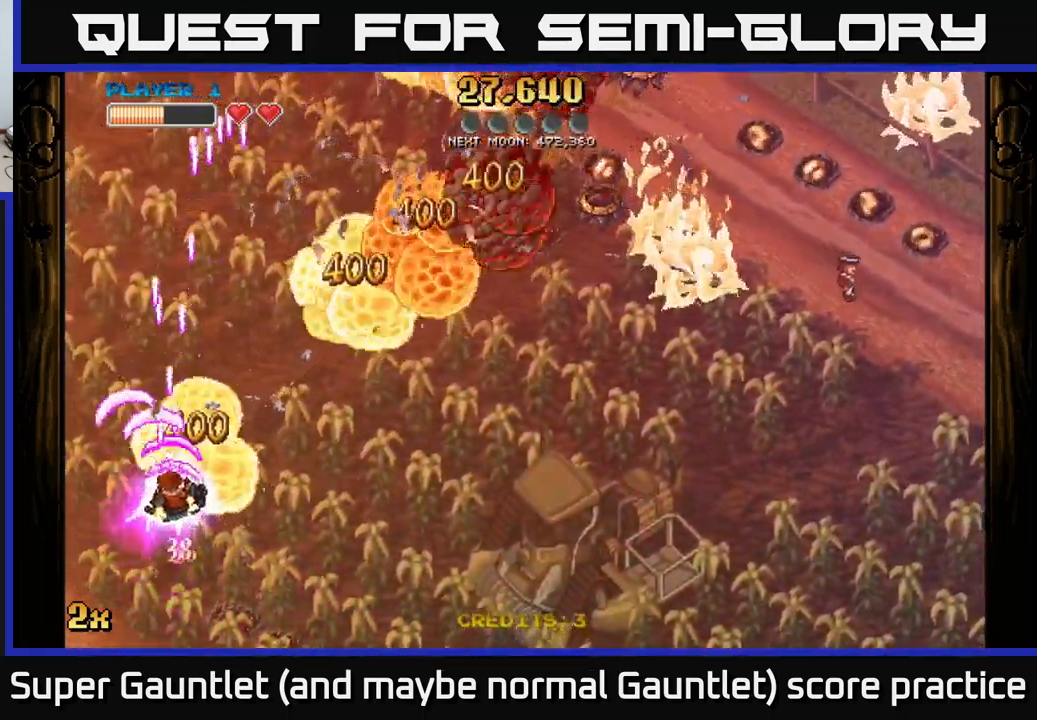
{"dt_ms": 500, "buttons": ["A"], "left_stick": "up-right", "right_stick": "center", "events": [[83, "X", "up"]]}
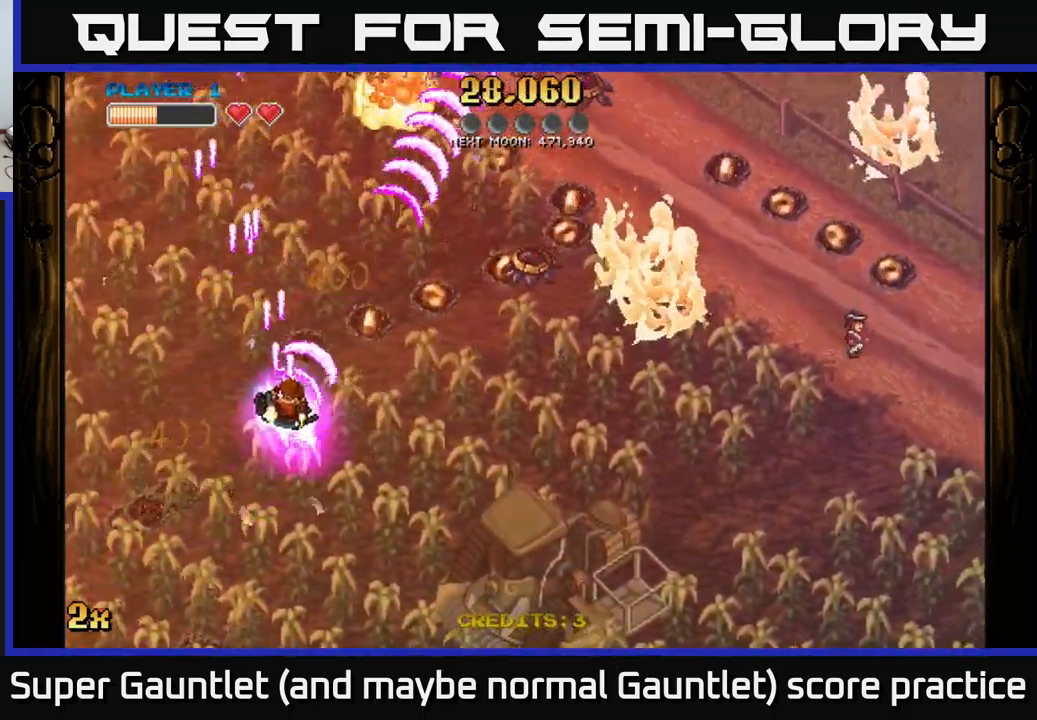
{"dt_ms": 500, "buttons": ["A"], "left_stick": "right", "right_stick": "center", "events": [[383, "left_stick", "right"]]}
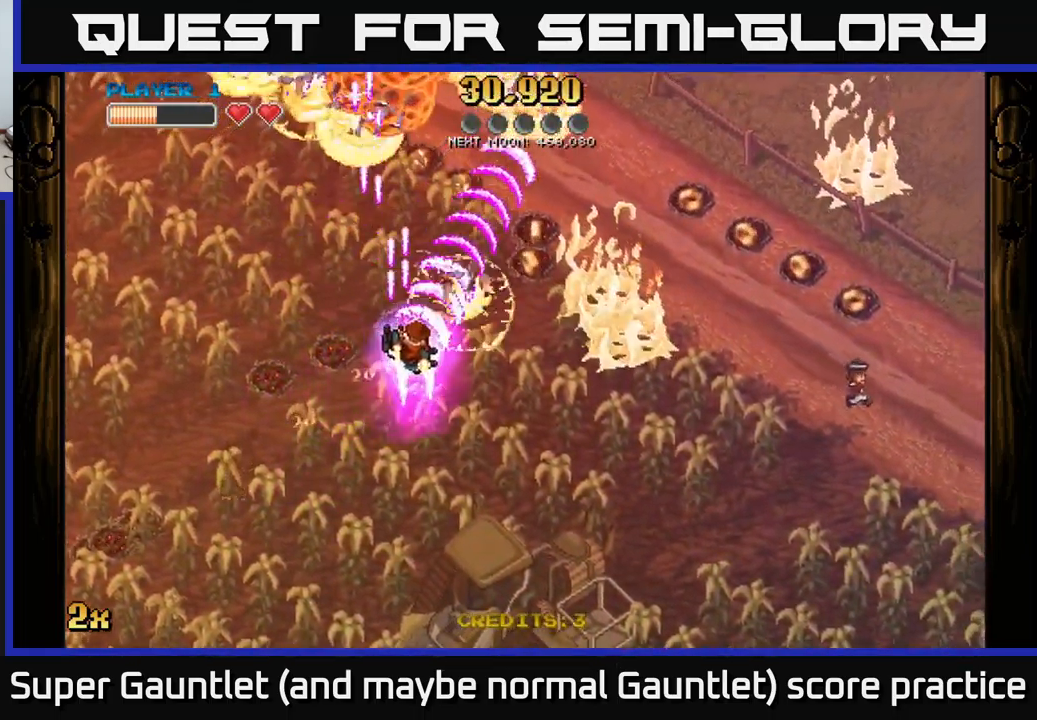
{"dt_ms": 500, "buttons": ["A", "X"], "left_stick": "up-left", "right_stick": "center", "events": [[400, "left_stick", "up-left"], [417, "X", "down"]]}
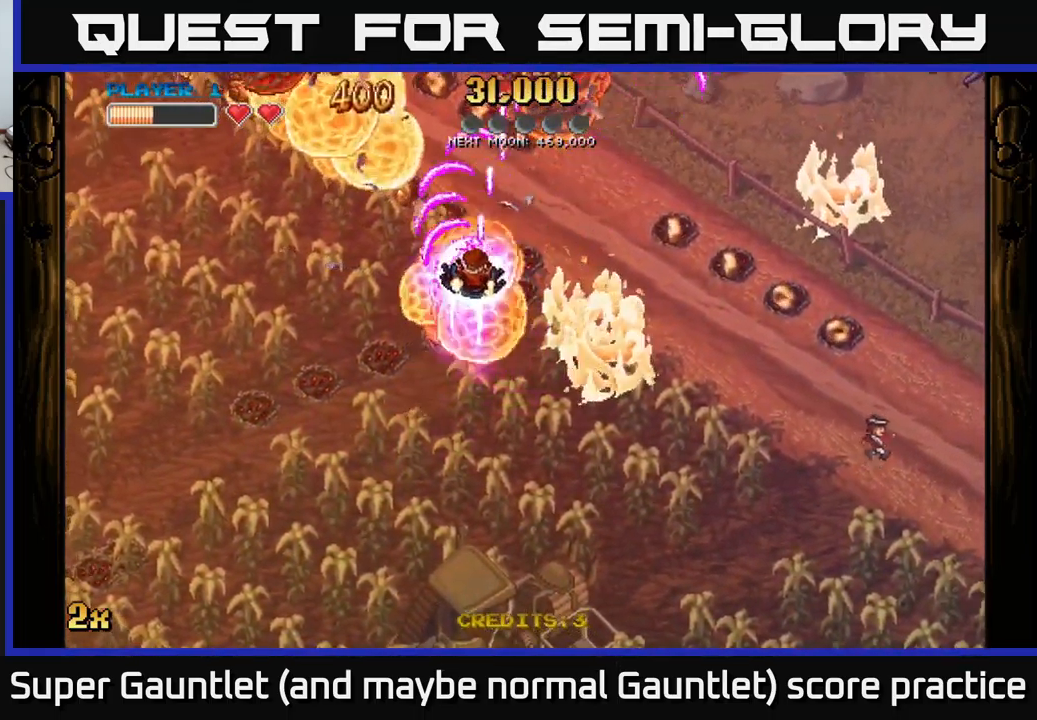
{"dt_ms": 500, "buttons": ["A"], "left_stick": "down-right", "right_stick": "center", "events": [[83, "X", "up"], [267, "left_stick", "down-right"]]}
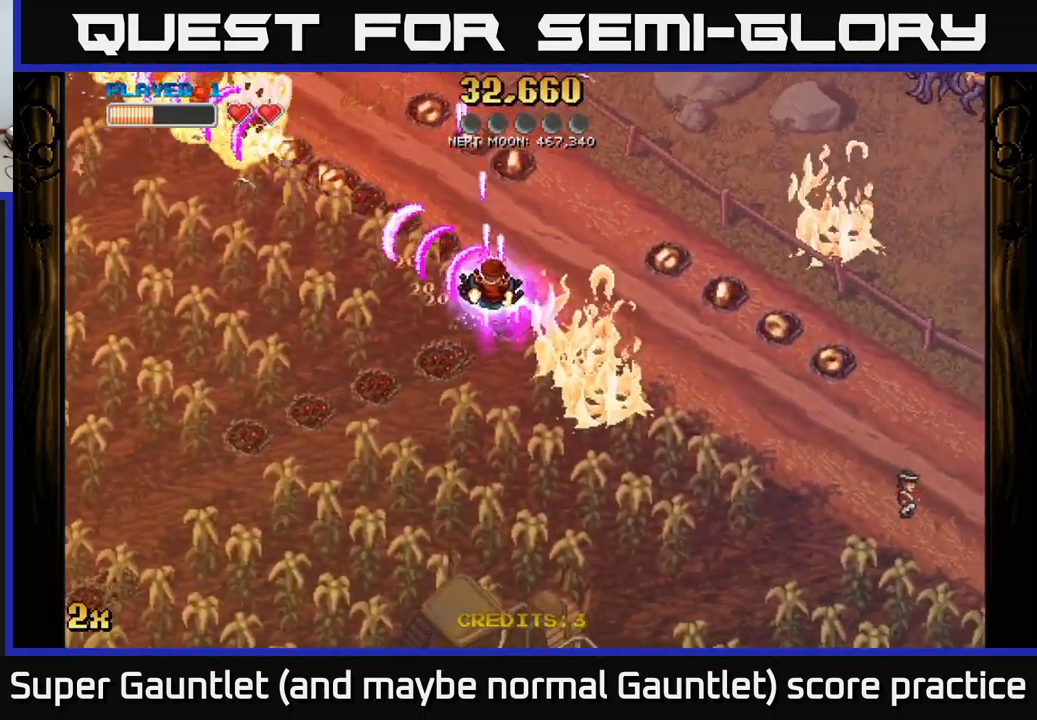
{"dt_ms": 500, "buttons": ["A", "X"], "left_stick": "up-right", "right_stick": "center", "events": [[467, "X", "down"], [467, "left_stick", "up-right"]]}
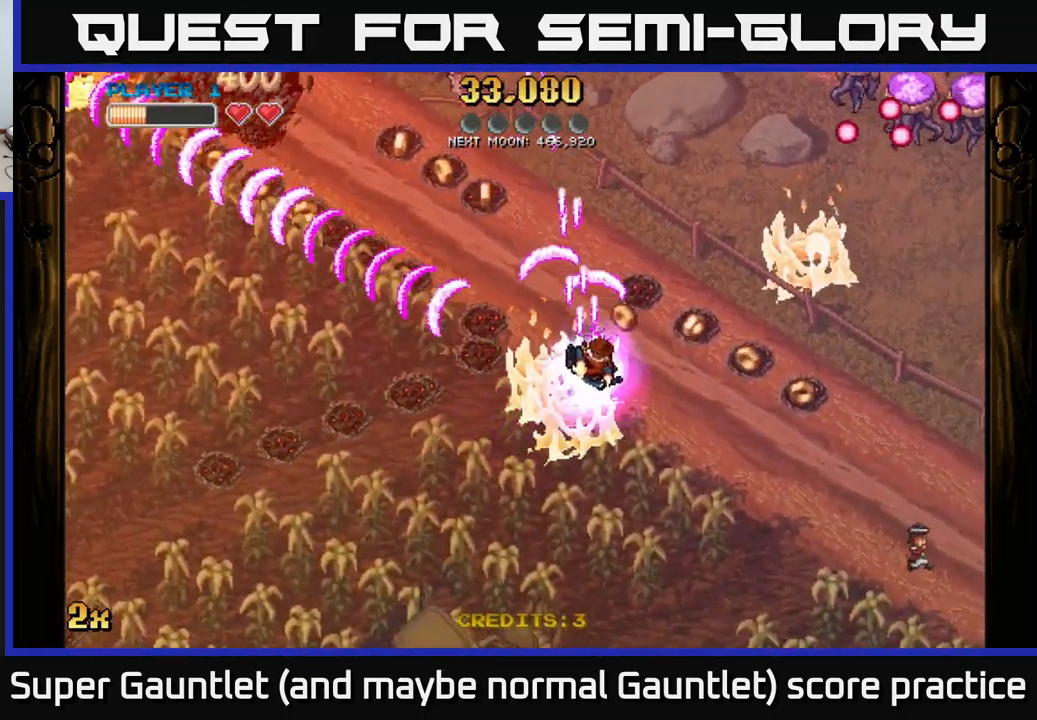
{"dt_ms": 500, "buttons": ["A"], "left_stick": "right", "right_stick": "center", "events": [[83, "X", "up"], [133, "left_stick", "right"]]}
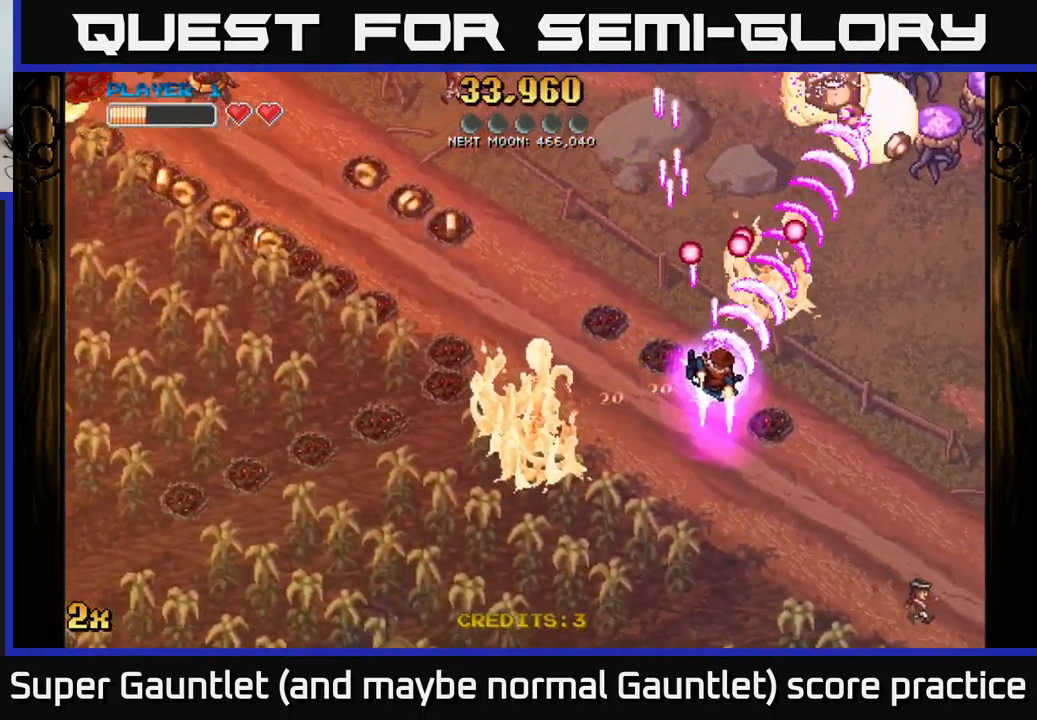
{"dt_ms": 500, "buttons": ["A", "X"], "left_stick": "up-right", "right_stick": "center", "events": [[434, "left_stick", "up-right"], [467, "X", "down"]]}
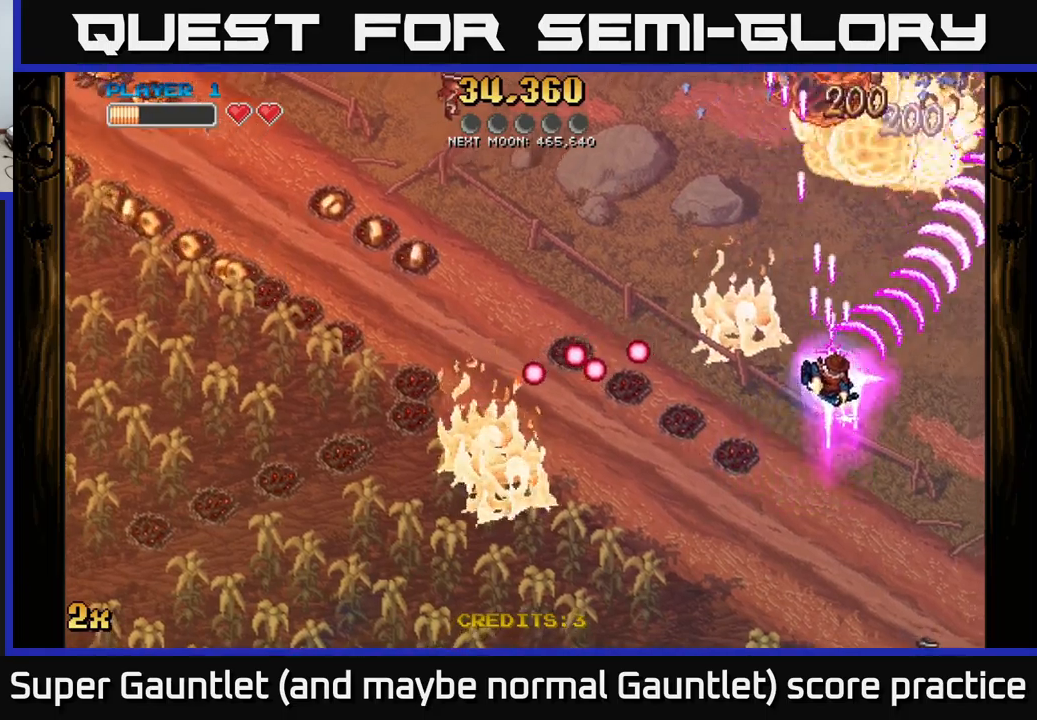
{"dt_ms": 500, "buttons": ["A"], "left_stick": "down", "right_stick": "center", "events": [[34, "left_stick", "up"], [200, "X", "up"], [384, "left_stick", "down"]]}
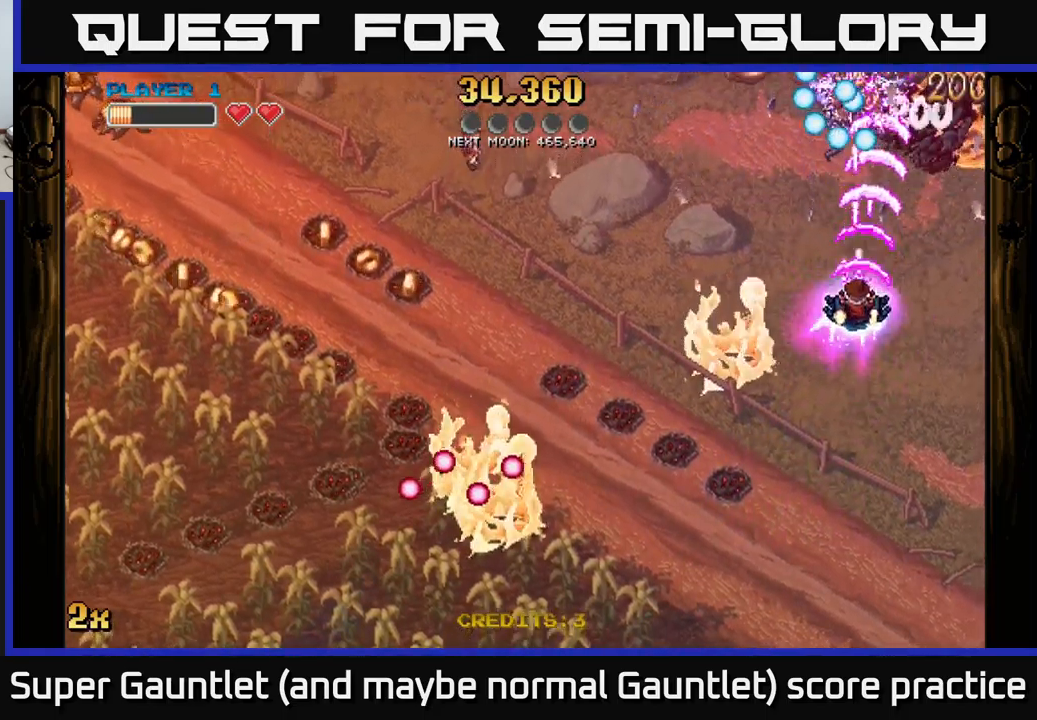
{"dt_ms": 500, "buttons": ["A"], "left_stick": "down-left", "right_stick": "center", "events": [[150, "left_stick", "center"], [367, "left_stick", "down-left"]]}
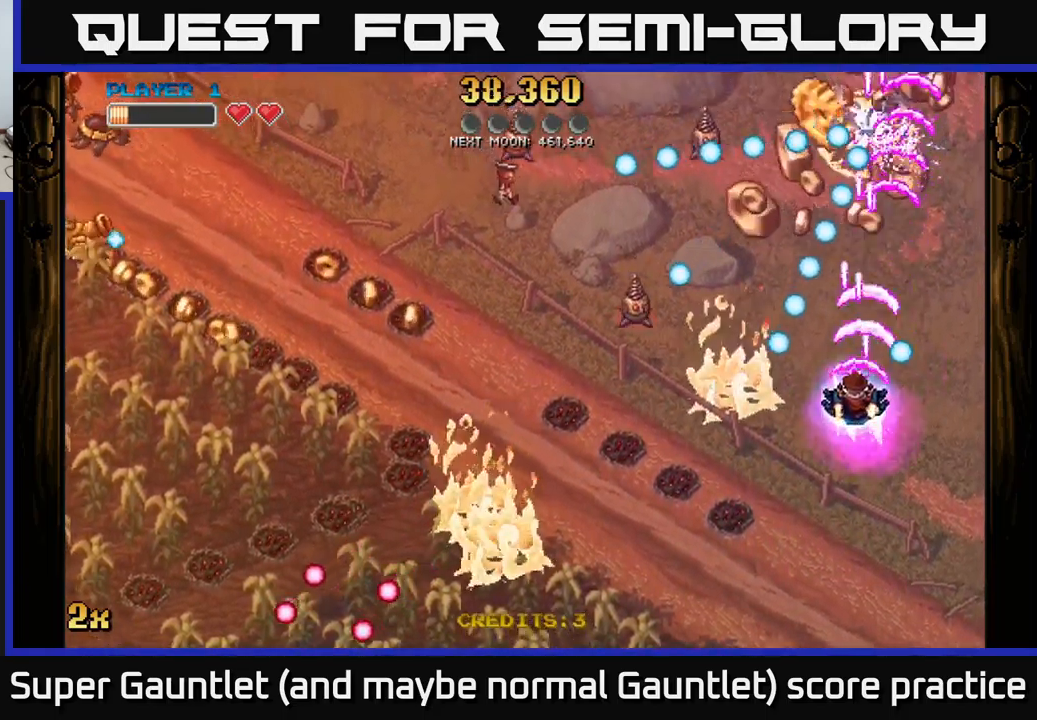
{"dt_ms": 500, "buttons": ["A"], "left_stick": "up-right", "right_stick": "center", "events": [[17, "left_stick", "center"], [134, "left_stick", "up-left"], [234, "left_stick", "up"], [384, "left_stick", "up-right"]]}
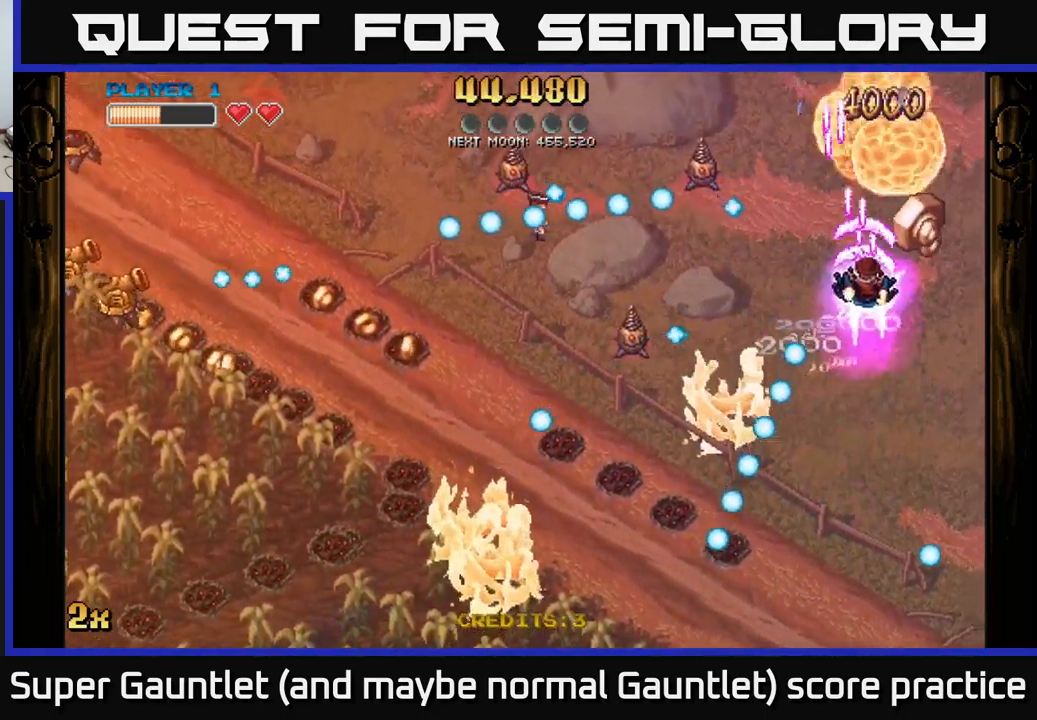
{"dt_ms": 500, "buttons": ["A"], "left_stick": "left", "right_stick": "center", "events": [[384, "left_stick", "left"], [417, "X", "down"], [484, "X", "up"]]}
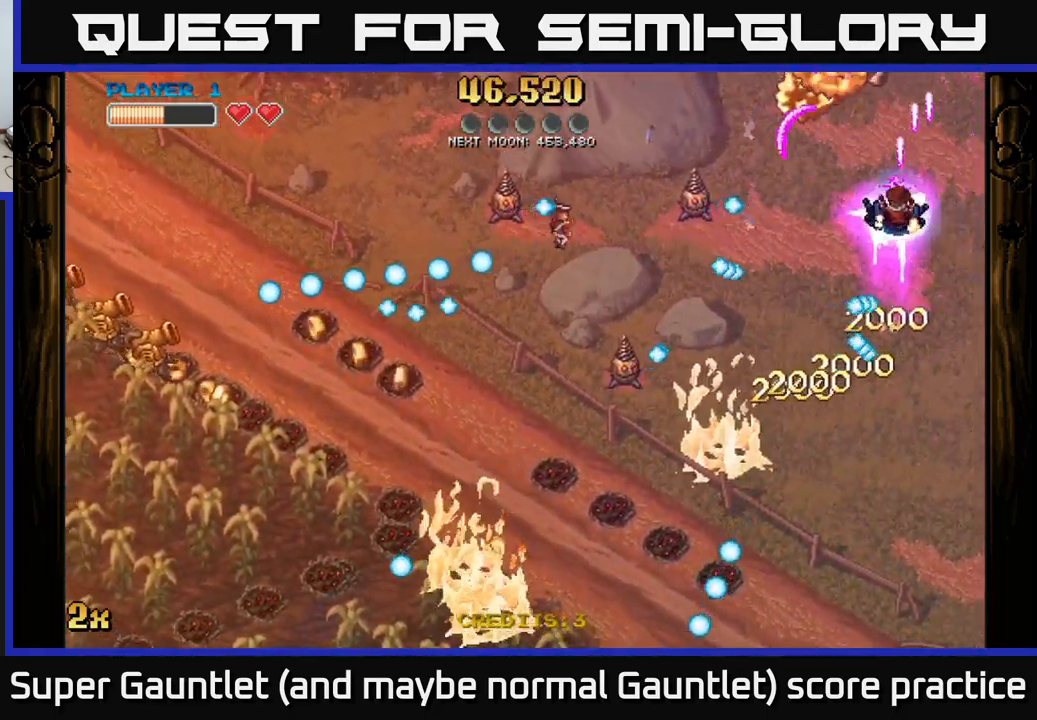
{"dt_ms": 500, "buttons": ["A"], "left_stick": "up-left", "right_stick": "center", "events": [[67, "left_stick", "up"], [284, "left_stick", "down-left"], [450, "left_stick", "up-left"]]}
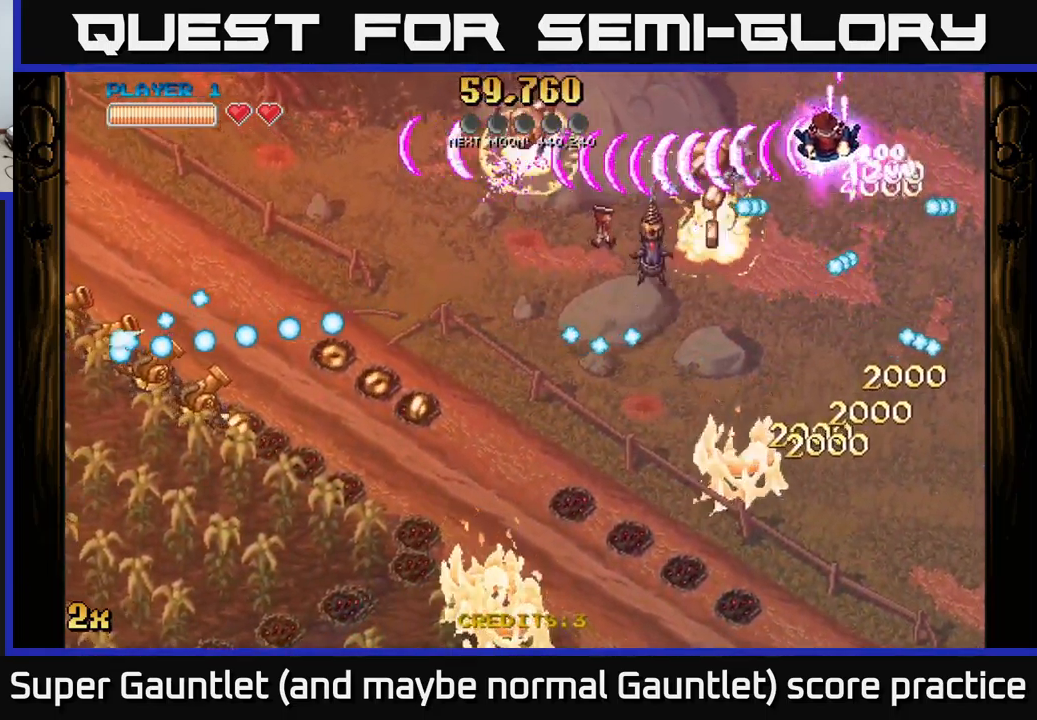
{"dt_ms": 500, "buttons": ["A"], "left_stick": "down-left", "right_stick": "center", "events": [[150, "left_stick", "down-left"], [250, "left_stick", "left"], [467, "left_stick", "down-left"]]}
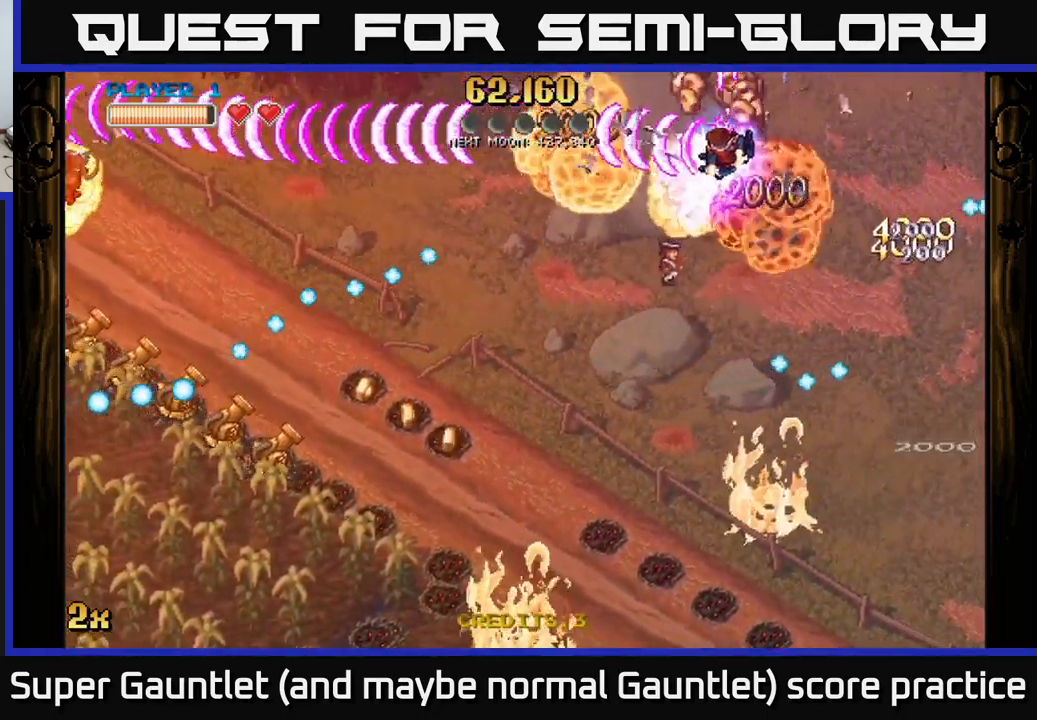
{"dt_ms": 500, "buttons": ["A"], "left_stick": "down-right", "right_stick": "center", "events": [[17, "X", "down"], [150, "X", "up"], [250, "left_stick", "down-right"]]}